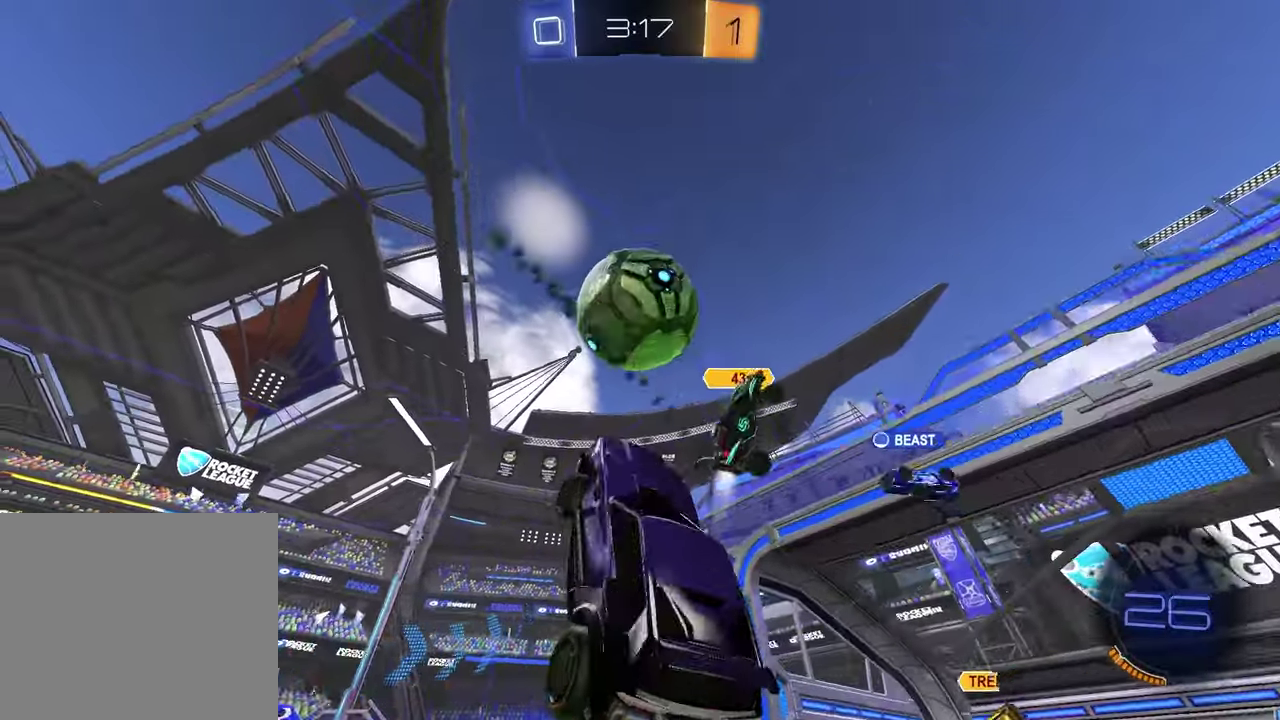
Gameplay with a controller (PlayStation layout); each line is a JSON object with the inputs held at the frame after it. "events" lists button and stick changes between this image and that frame as [ms after this image, input, new state], when the widget could be followed in between.
{"buttons": [], "left_stick": "down", "right_stick": "center", "events": [[33, "left_stick", "up"], [167, "CROSS", "down"], [317, "CROSS", "up"], [333, "R1", "up"], [350, "left_stick", "center"], [400, "left_stick", "down"], [417, "R2", "up"]]}
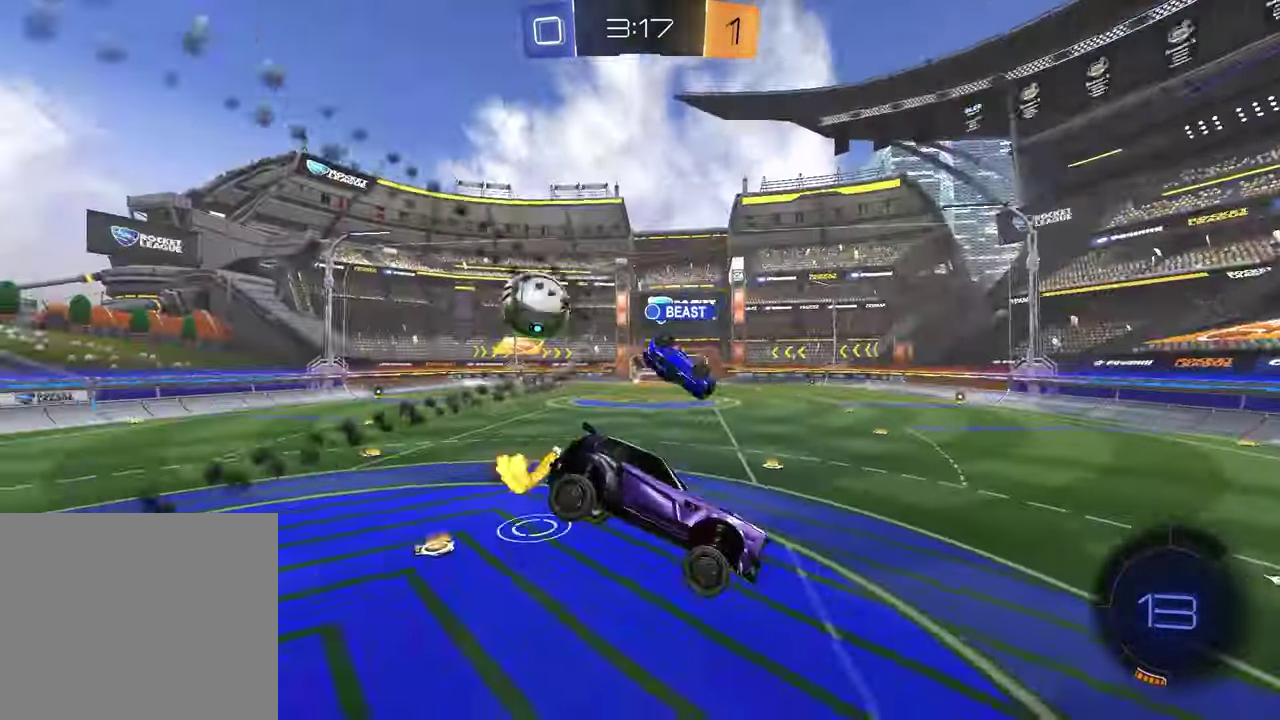
{"buttons": ["L1"], "left_stick": "down-left", "right_stick": "center"}
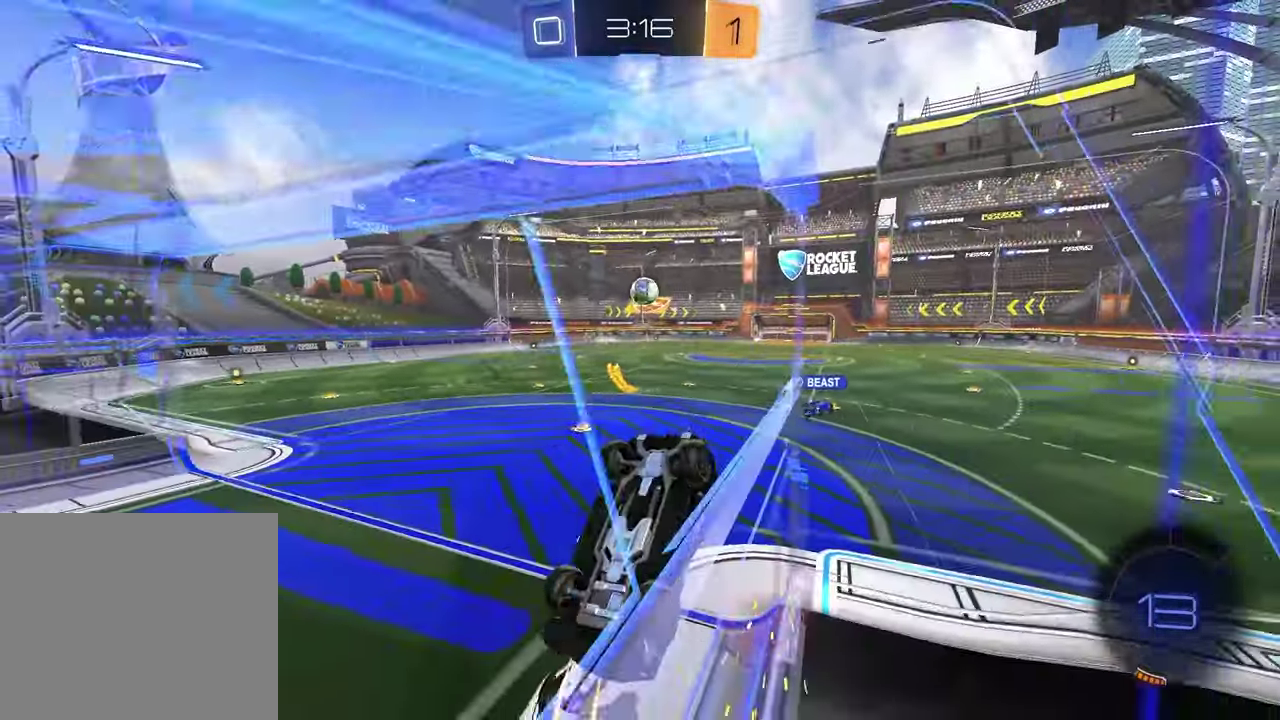
{"buttons": ["R2"], "left_stick": "center", "right_stick": "center"}
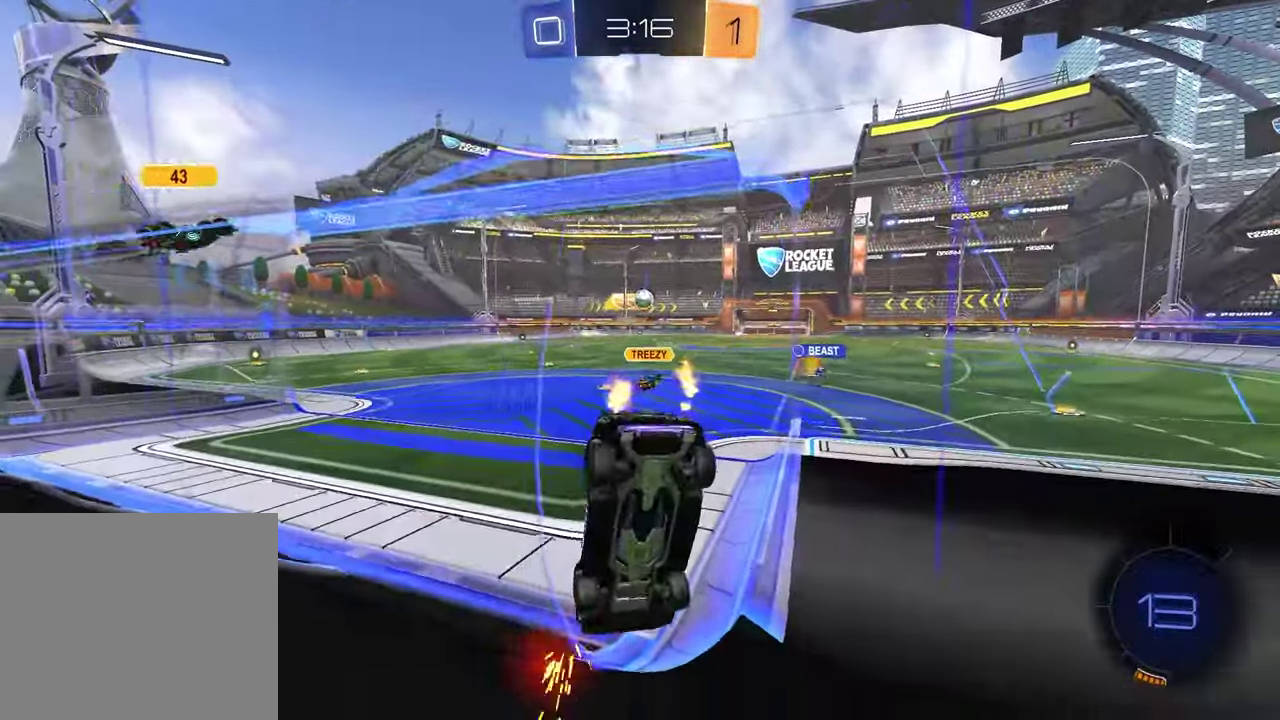
{"buttons": ["R1", "R2"], "left_stick": "left", "right_stick": "center", "events": [[217, "left_stick", "left"], [250, "R1", "down"]]}
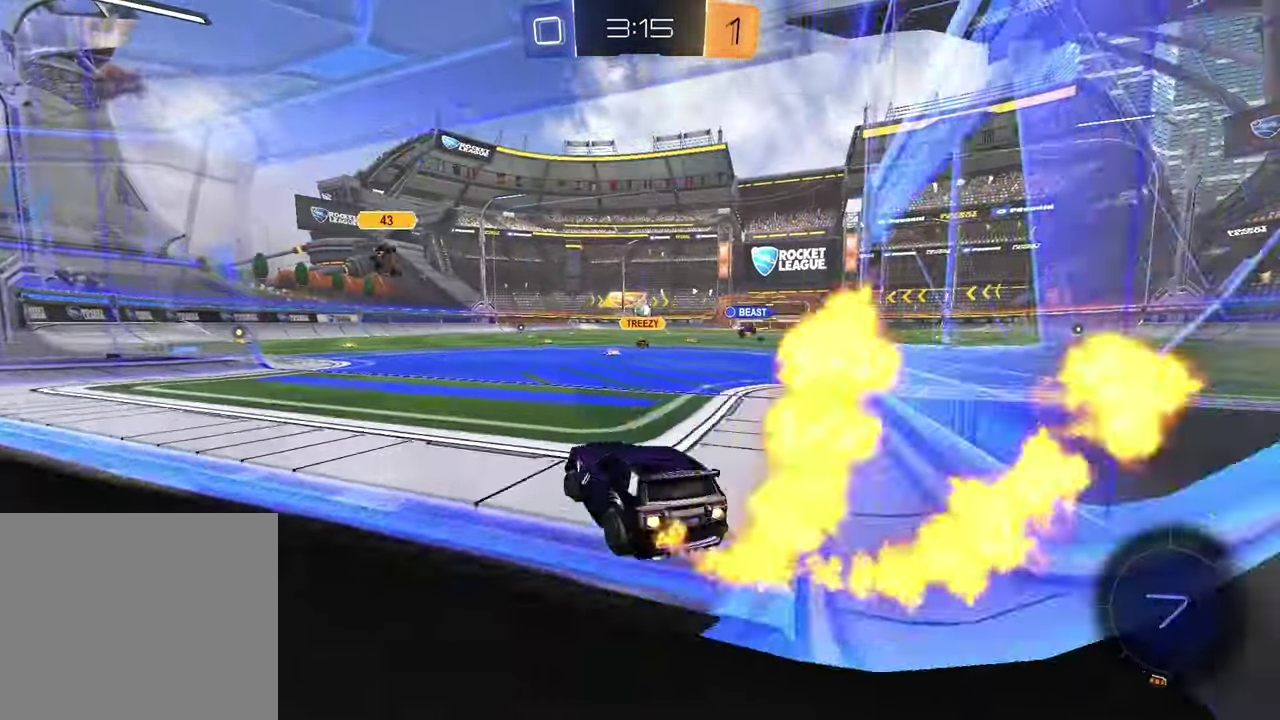
{"buttons": ["R2"], "left_stick": "down", "right_stick": "center", "events": [[17, "left_stick", "center"], [100, "left_stick", "up-right"], [167, "CROSS", "down"], [217, "left_stick", "up"], [233, "CROSS", "up"], [283, "CROSS", "down"], [367, "left_stick", "down"], [400, "R1", "up"], [433, "CROSS", "up"]]}
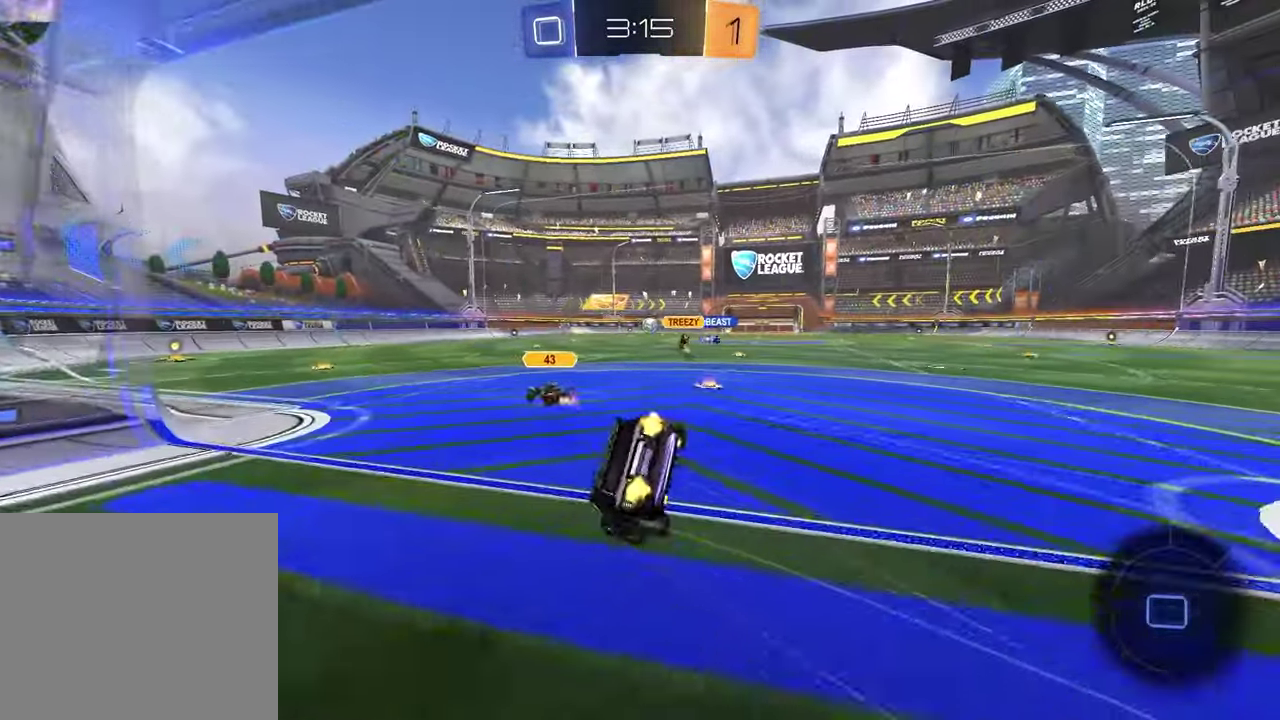
{"buttons": ["L1", "R2"], "left_stick": "down-left", "right_stick": "center", "events": [[133, "left_stick", "down-right"], [367, "L1", "down"], [367, "left_stick", "down-left"]]}
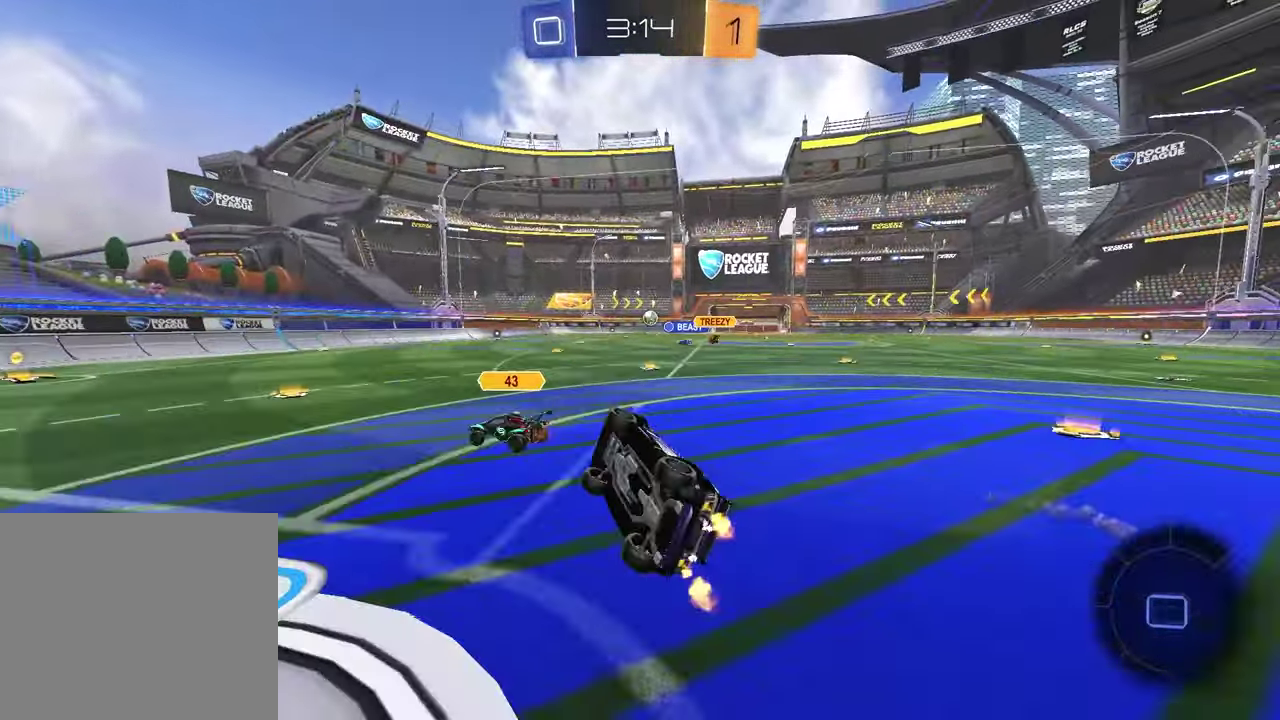
{"buttons": ["R2"], "left_stick": "right", "right_stick": "center", "events": [[167, "L1", "up"], [250, "left_stick", "center"], [483, "left_stick", "right"]]}
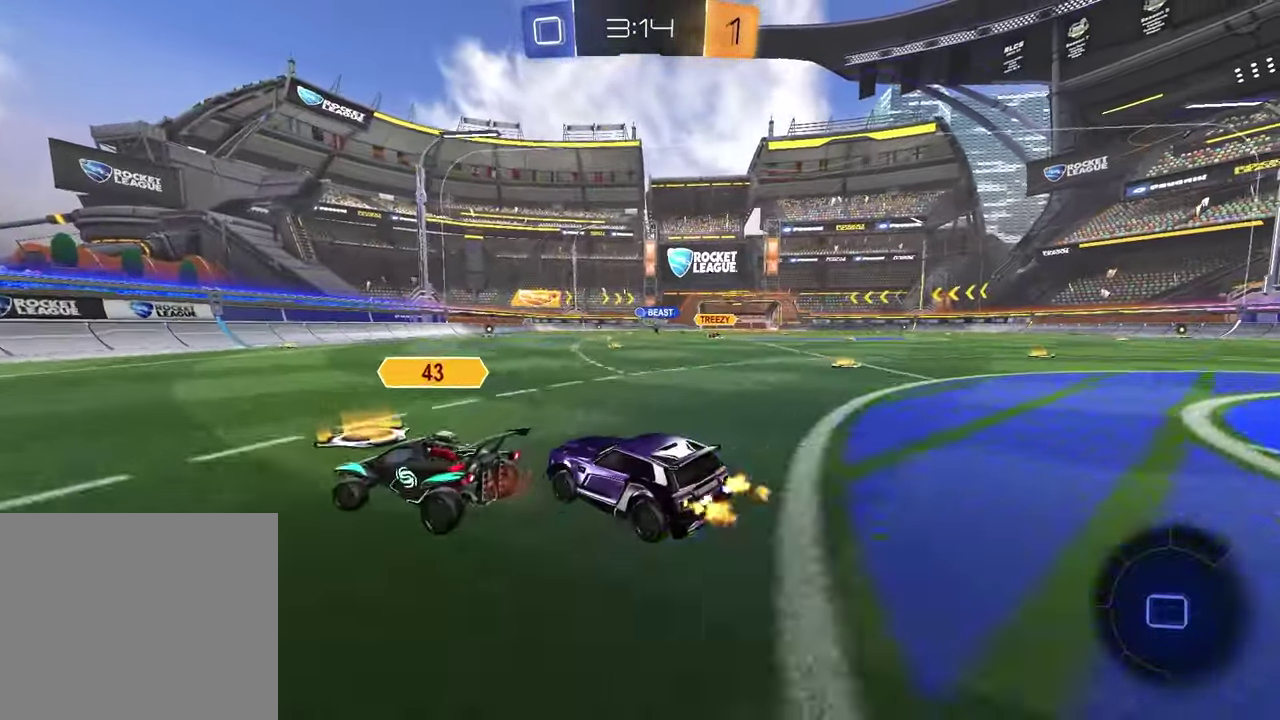
{"buttons": ["R2"], "left_stick": "down-left", "right_stick": "center"}
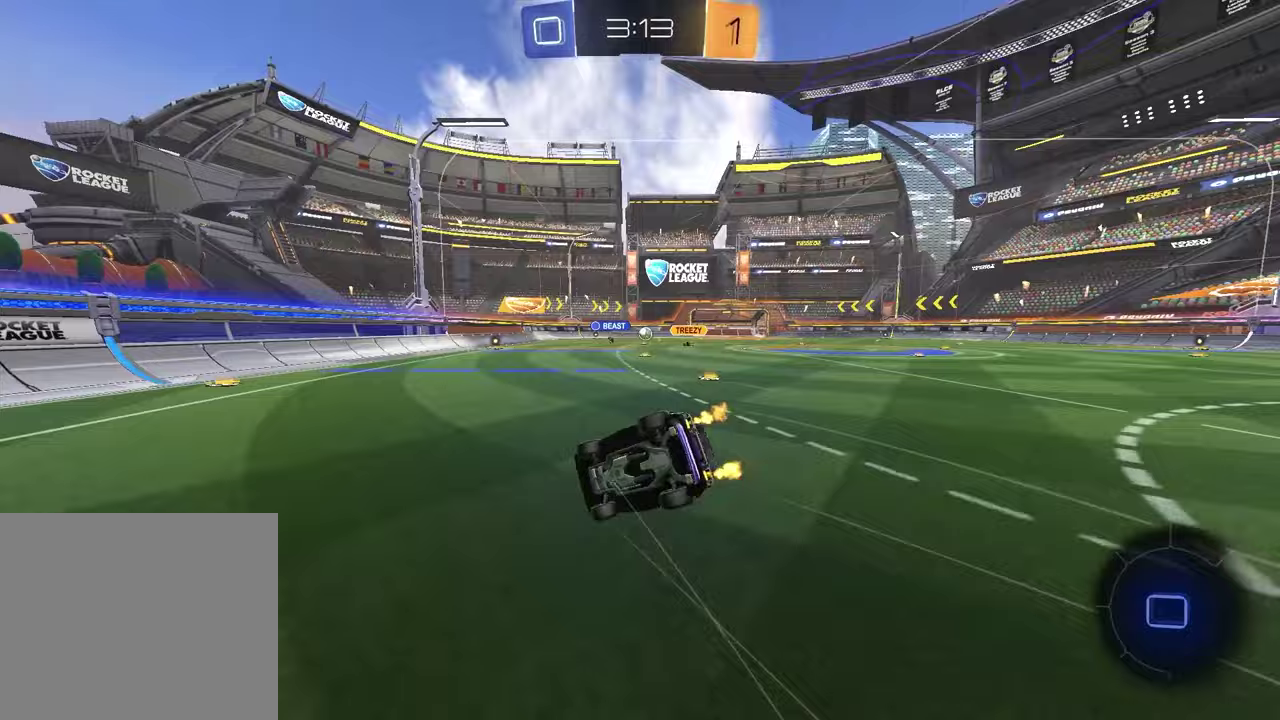
{"buttons": ["SQUARE", "R2"], "left_stick": "down-right", "right_stick": "center"}
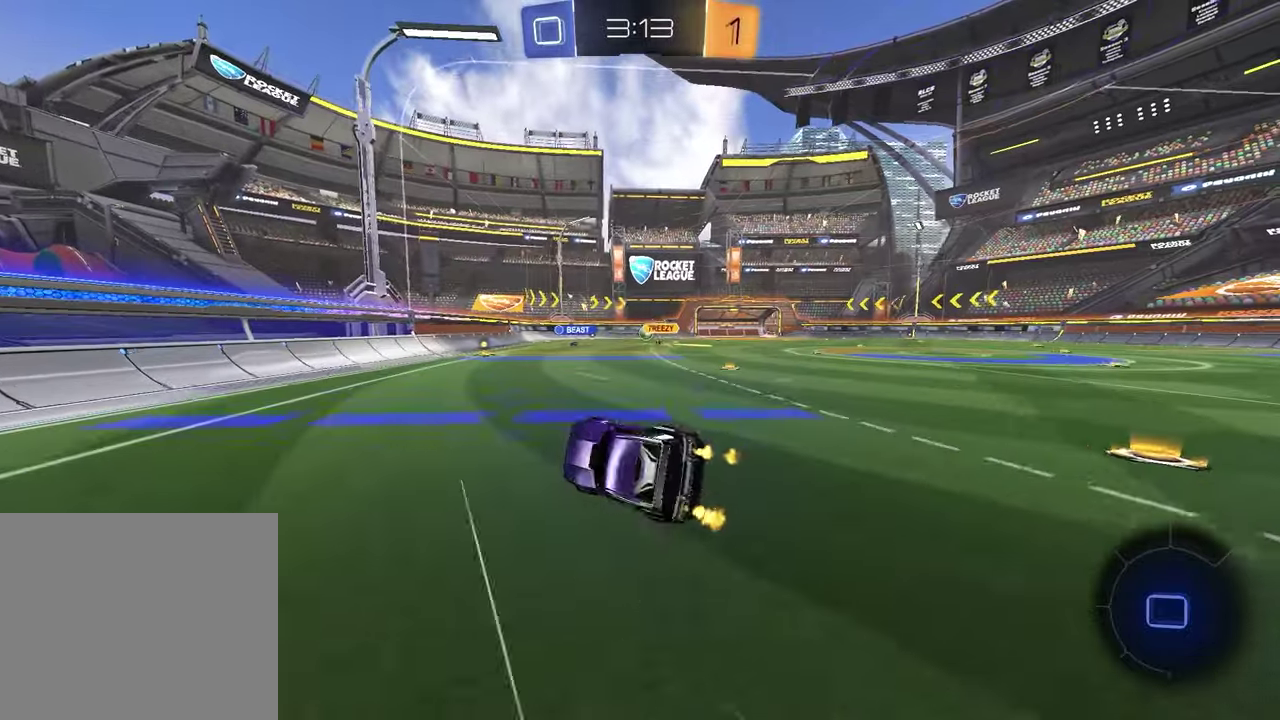
{"buttons": ["R2"], "left_stick": "center", "right_stick": "center", "events": [[33, "SQUARE", "up"], [67, "left_stick", "center"]]}
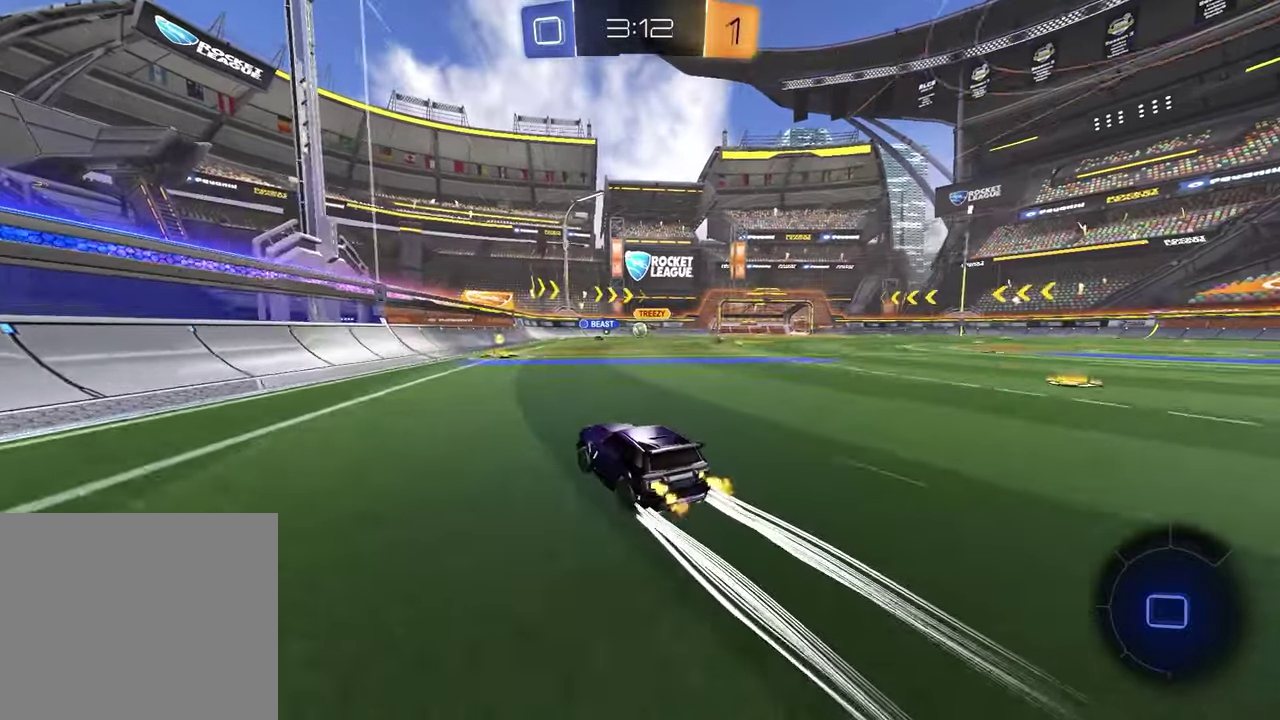
{"buttons": ["R2"], "left_stick": "right", "right_stick": "center", "events": [[100, "left_stick", "up-right"], [200, "left_stick", "center"], [467, "left_stick", "right"]]}
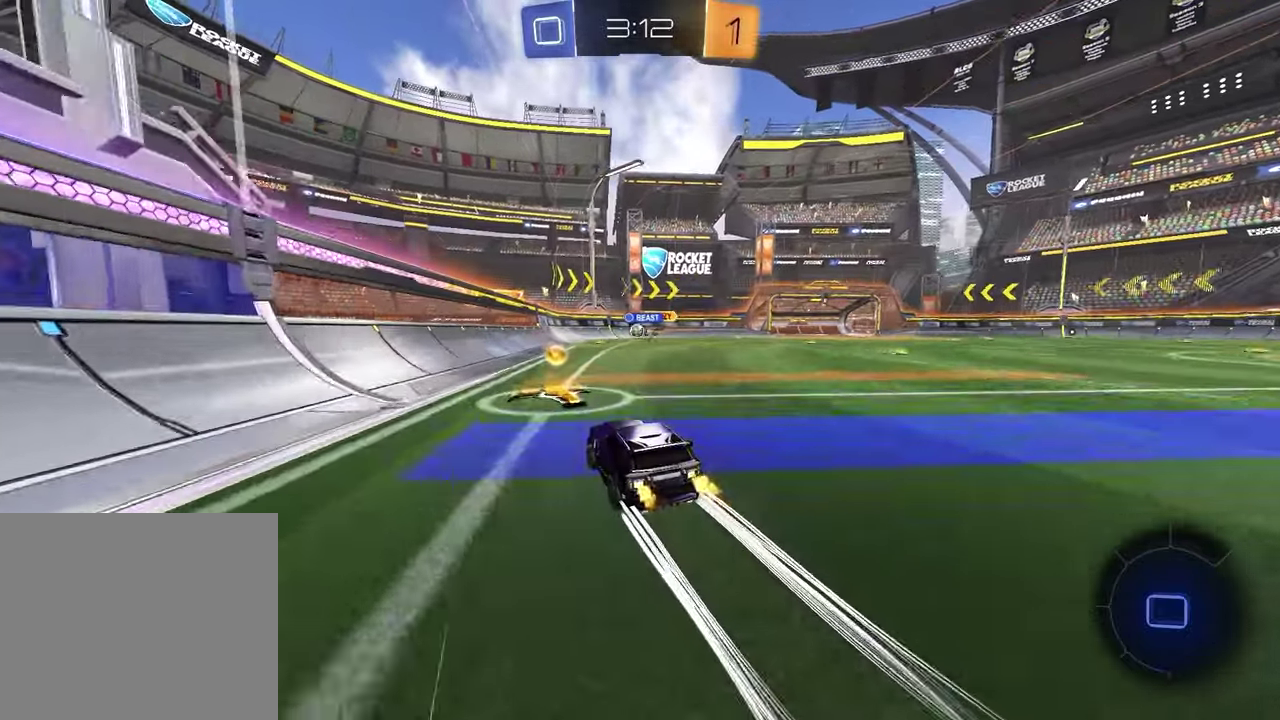
{"buttons": ["R1", "R2"], "left_stick": "right", "right_stick": "center", "events": [[333, "R1", "down"]]}
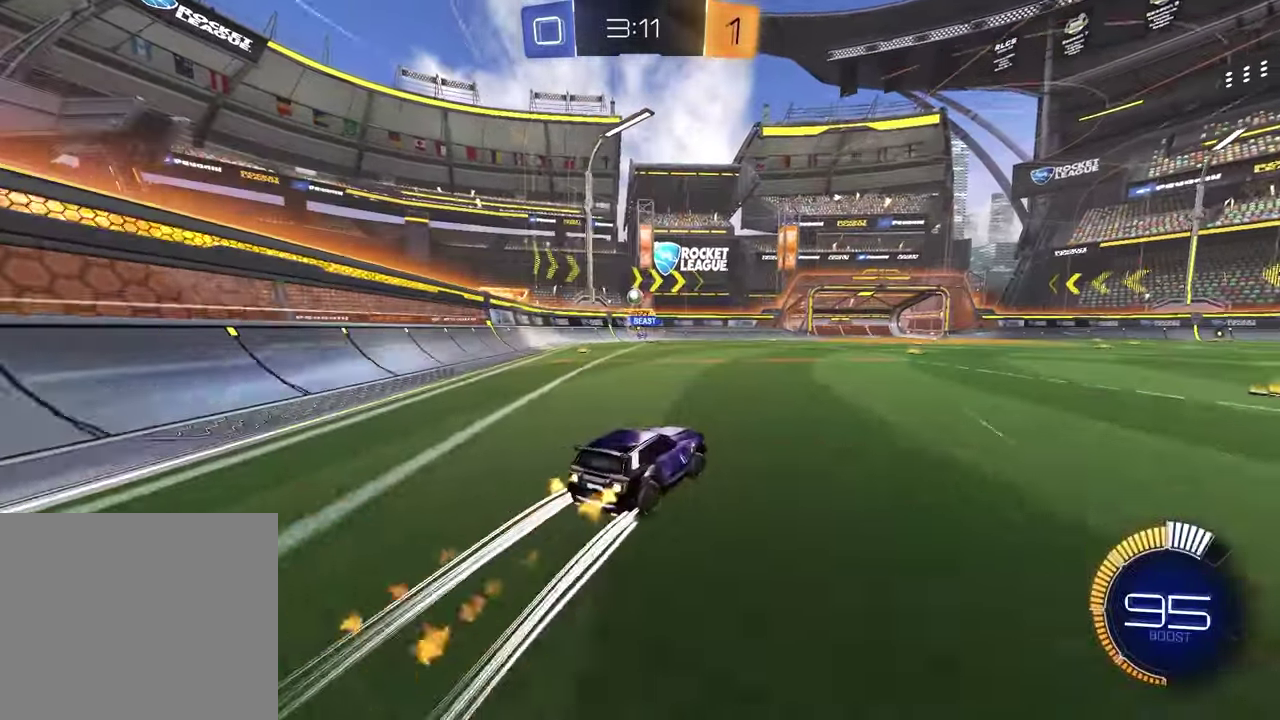
{"buttons": ["R2"], "left_stick": "center", "right_stick": "center", "events": [[100, "R1", "up"], [467, "left_stick", "center"]]}
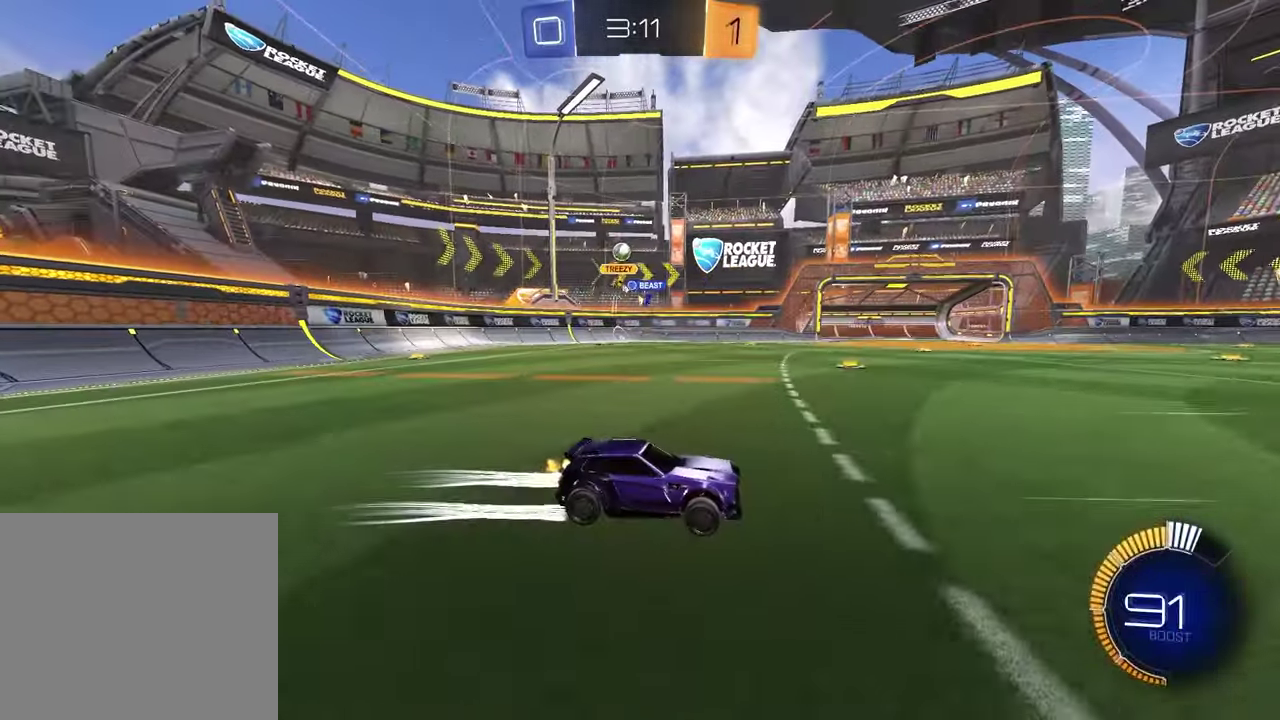
{"buttons": ["R2"], "left_stick": "up-right", "right_stick": "center", "events": [[467, "left_stick", "up-right"]]}
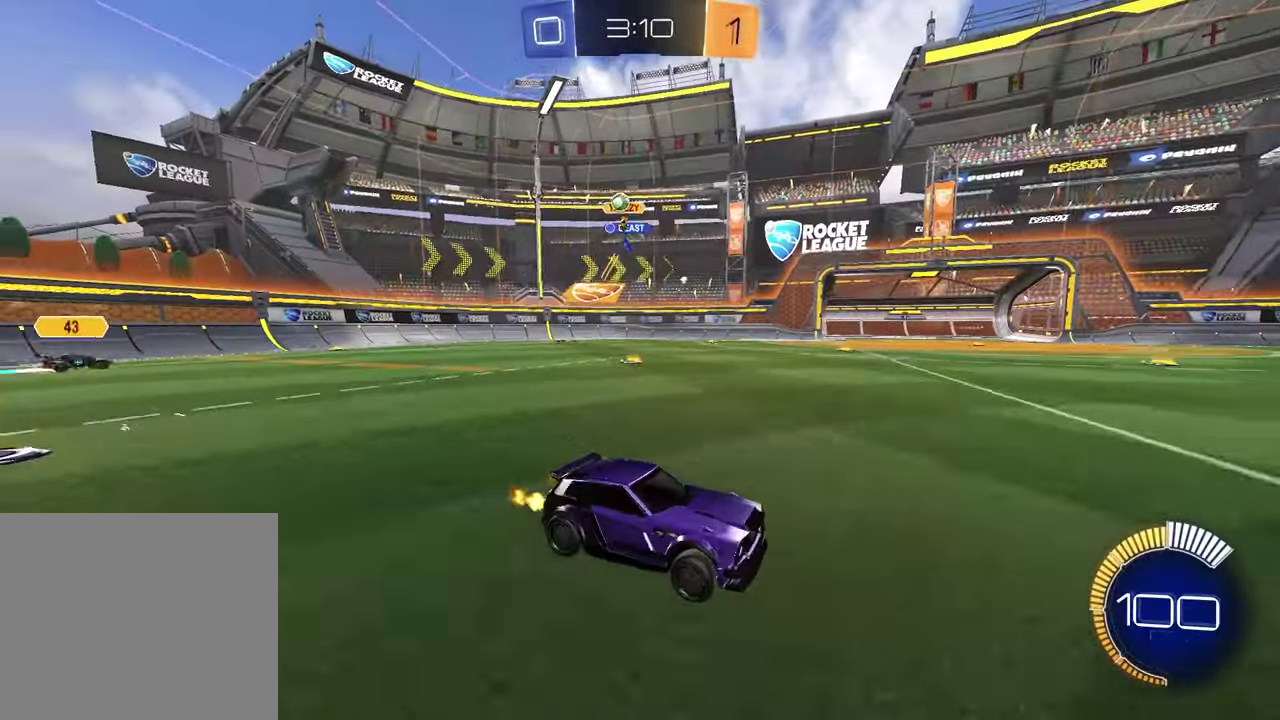
{"buttons": ["R2"], "left_stick": "center", "right_stick": "center", "events": [[67, "left_stick", "center"], [217, "left_stick", "right"], [367, "L1", "down"], [467, "L1", "up"], [483, "left_stick", "center"]]}
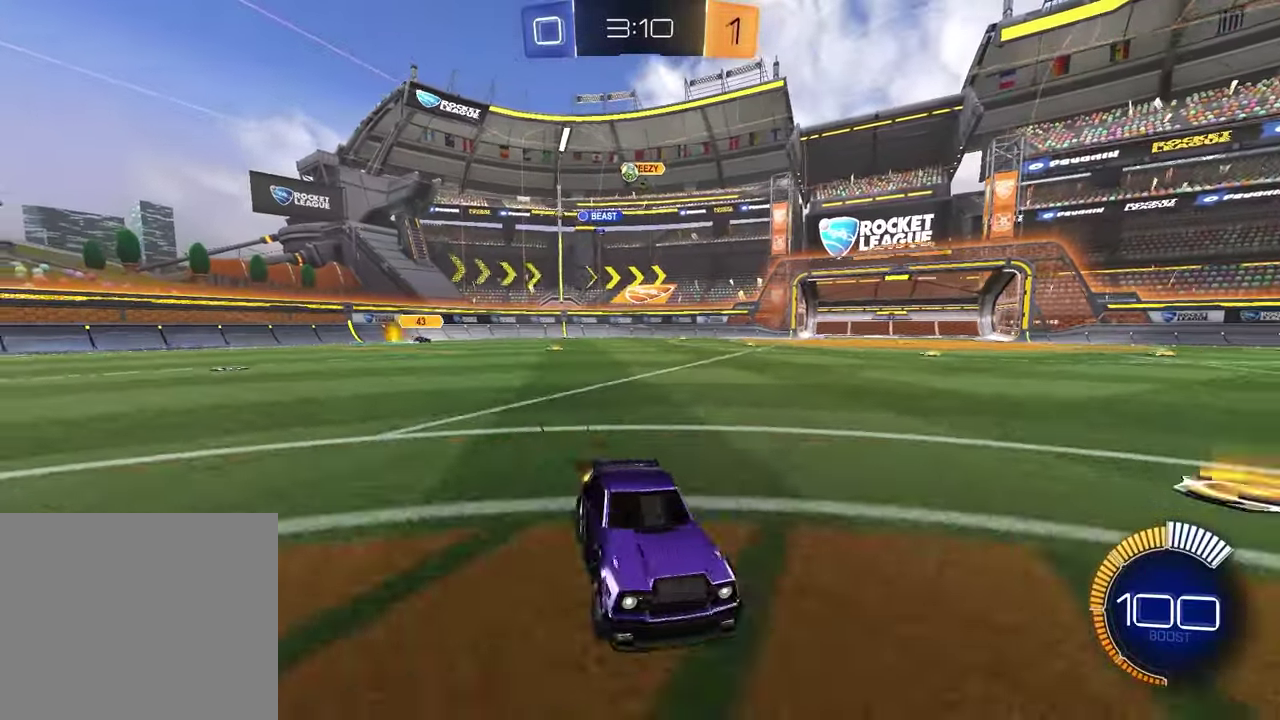
{"buttons": ["L1", "R2"], "left_stick": "right", "right_stick": "center", "events": [[283, "left_stick", "right"], [367, "L1", "down"]]}
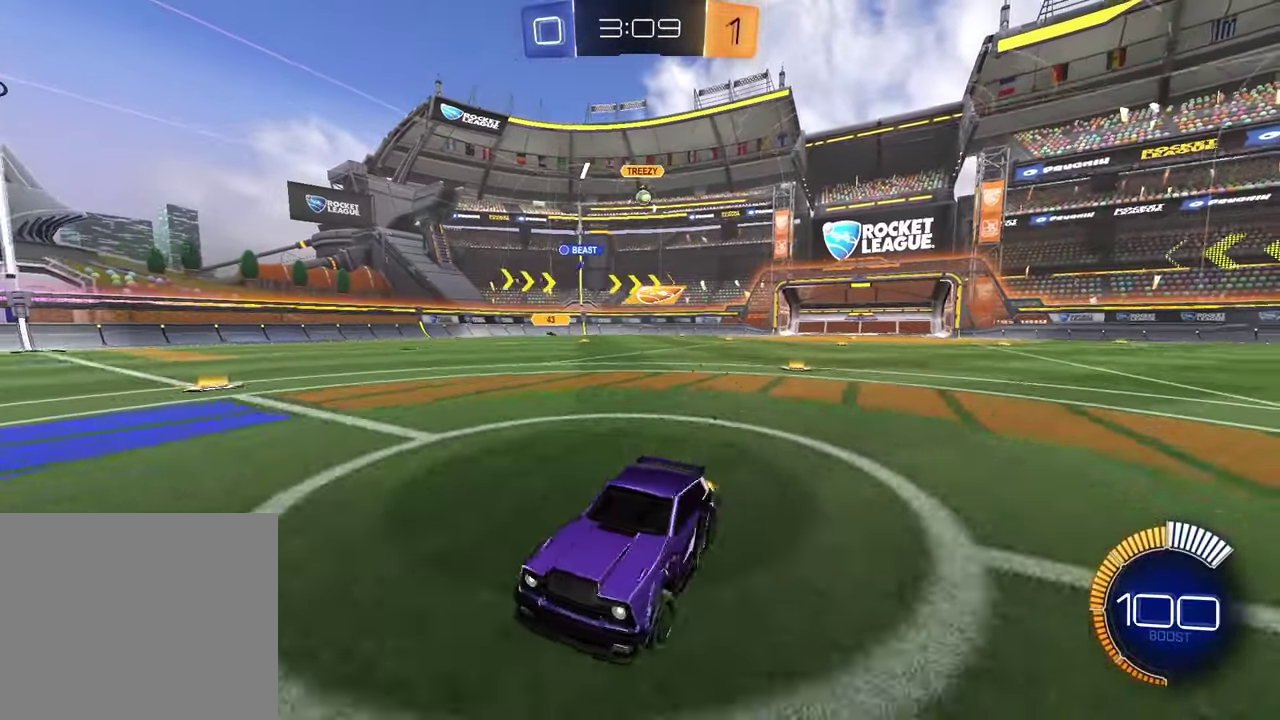
{"buttons": ["R1", "R2"], "left_stick": "right", "right_stick": "center", "events": [[33, "L1", "up"], [467, "R1", "down"]]}
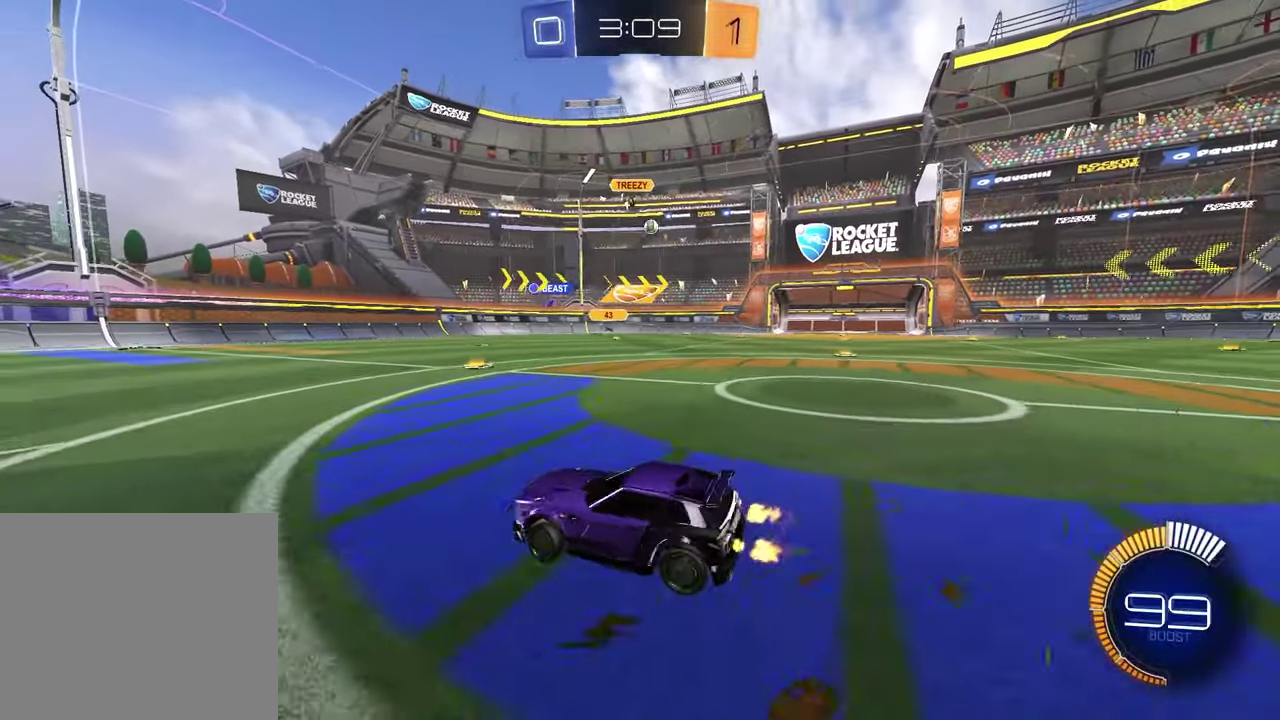
{"buttons": ["R1", "R2"], "left_stick": "center", "right_stick": "center", "events": [[233, "R1", "up"], [433, "left_stick", "center"], [467, "R1", "down"]]}
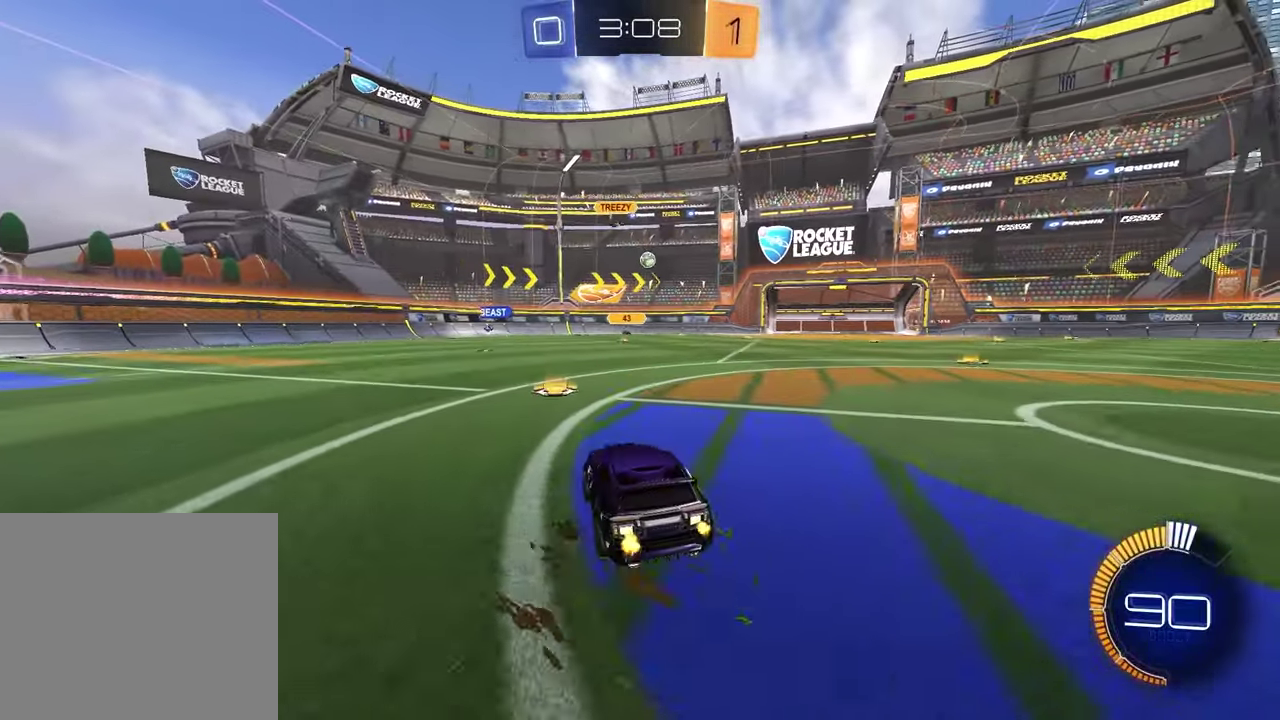
{"buttons": ["R2"], "left_stick": "center", "right_stick": "center", "events": [[200, "R1", "up"], [233, "left_stick", "right"], [417, "left_stick", "center"]]}
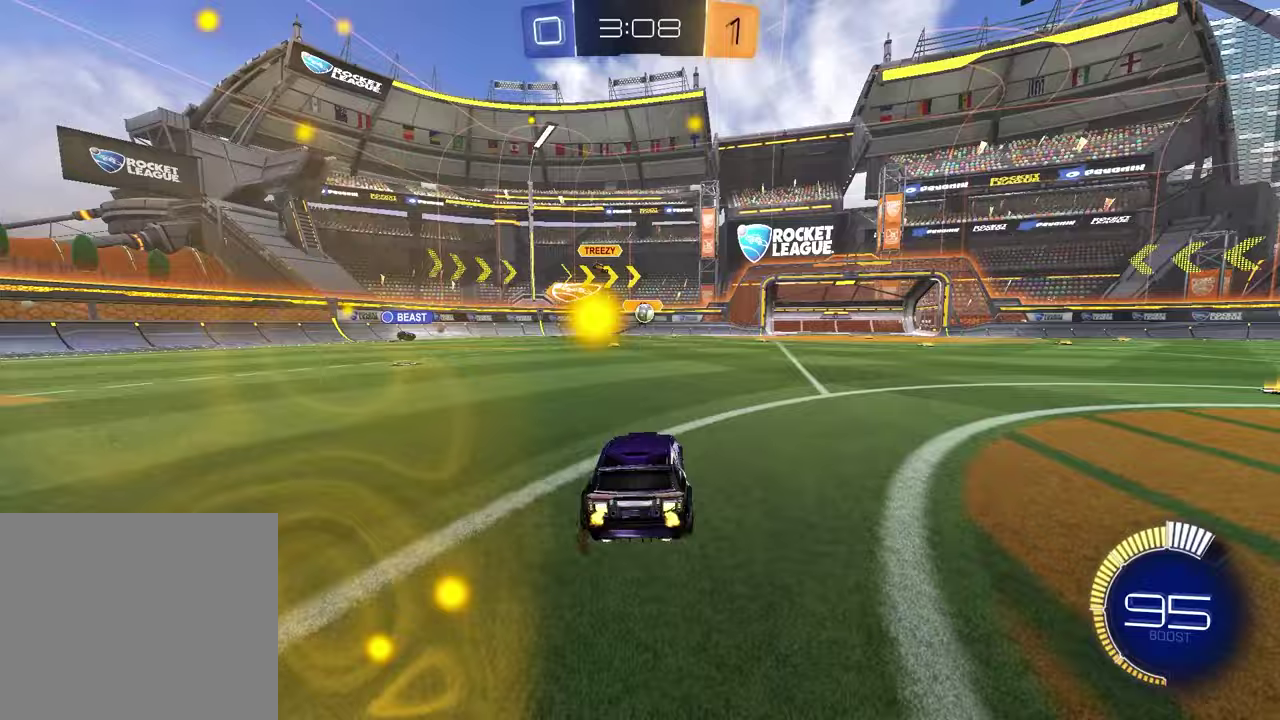
{"buttons": ["CROSS", "R1", "R2"], "left_stick": "down-right", "right_stick": "center", "events": [[50, "left_stick", "right"], [333, "left_stick", "center"], [417, "left_stick", "down-right"], [433, "CROSS", "down"], [433, "R1", "down"]]}
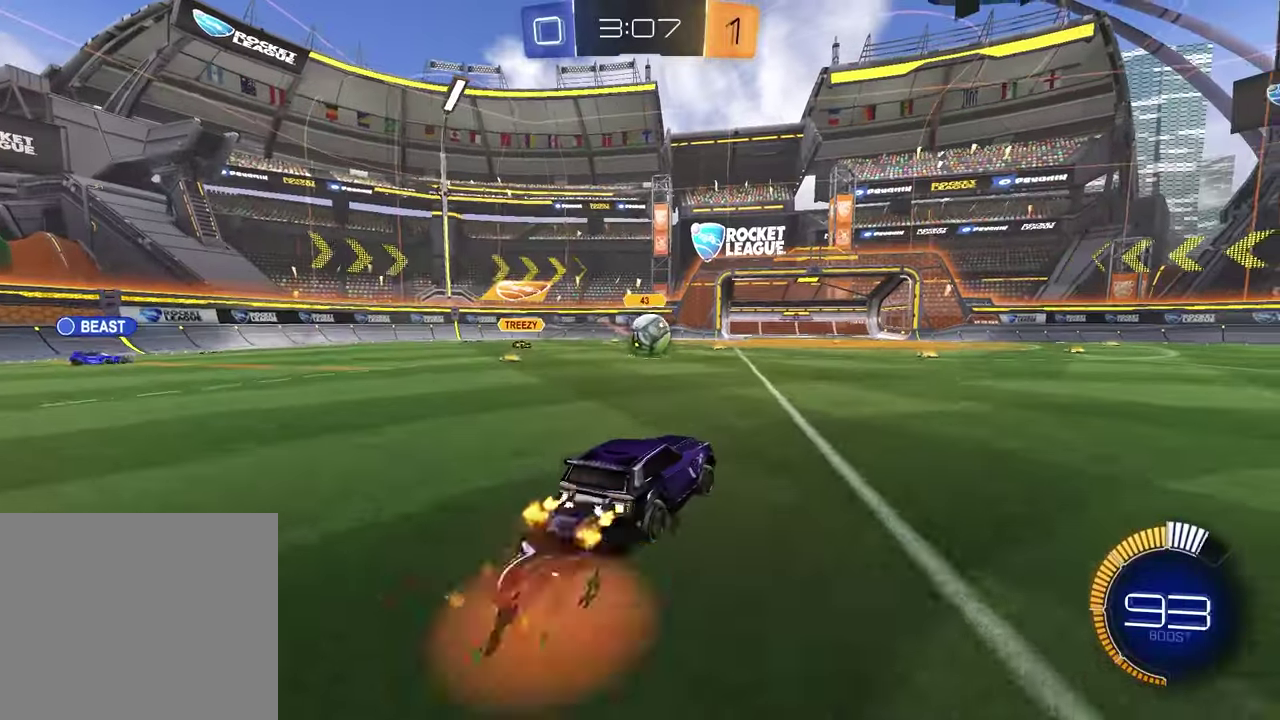
{"buttons": ["R1", "R2"], "left_stick": "down", "right_stick": "center", "events": [[117, "CROSS", "up"], [167, "left_stick", "up-left"], [217, "CROSS", "down"], [350, "left_stick", "down"], [367, "CROSS", "up"]]}
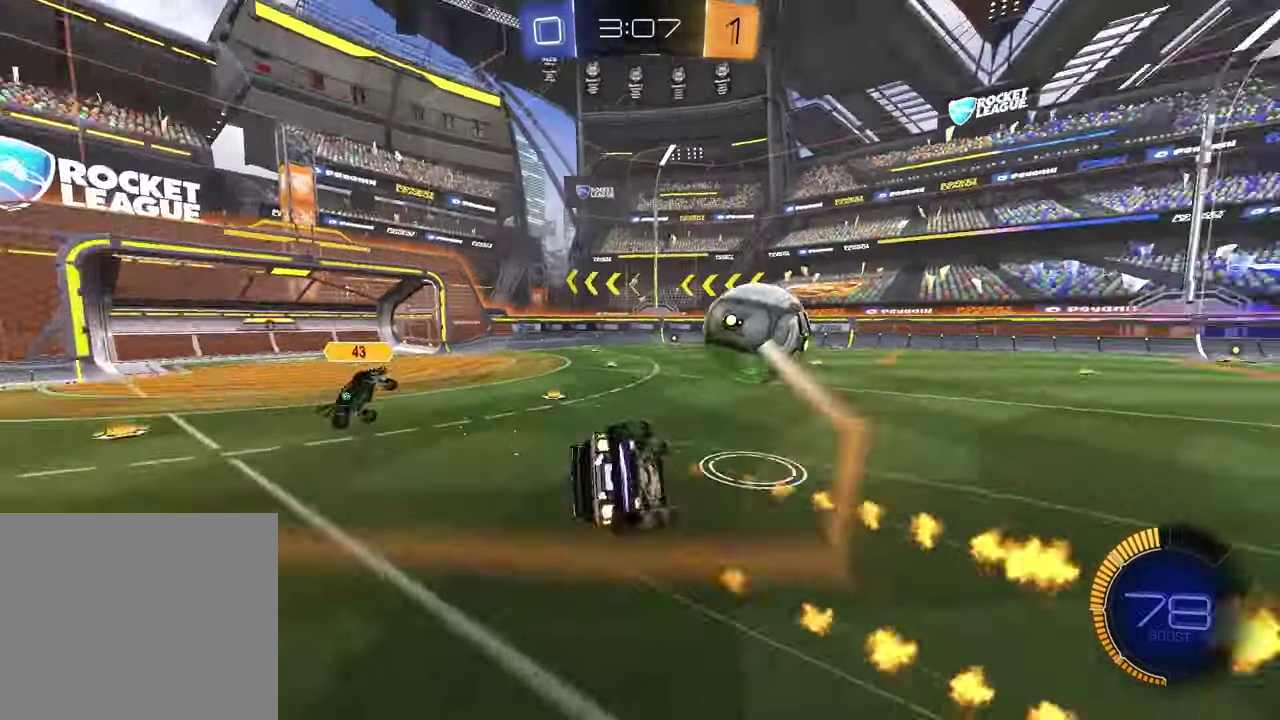
{"buttons": ["TRIANGLE", "L1", "R2"], "left_stick": "down-left", "right_stick": "center", "events": [[33, "left_stick", "down-right"], [367, "L1", "down"], [383, "left_stick", "down-left"], [433, "R1", "up"], [467, "TRIANGLE", "down"]]}
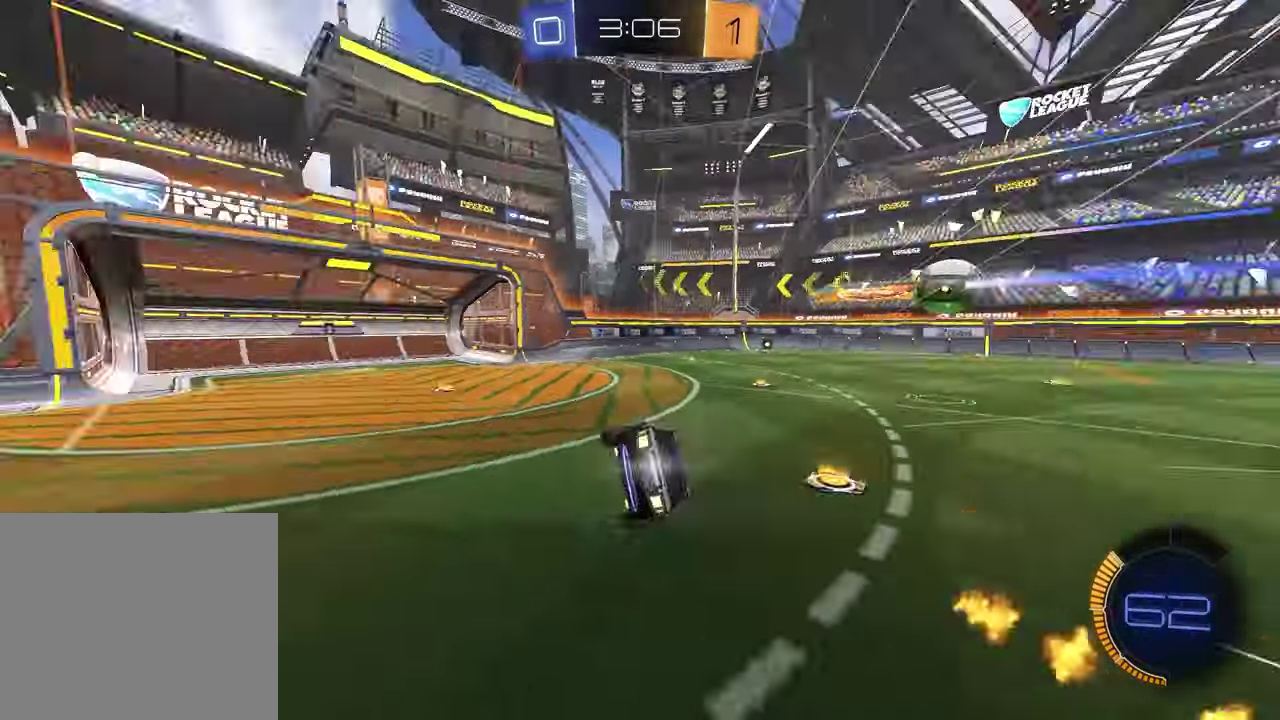
{"buttons": ["R1", "R2"], "left_stick": "up-right", "right_stick": "center", "events": [[100, "TRIANGLE", "up"], [117, "L1", "up"], [117, "left_stick", "down"], [283, "TRIANGLE", "down"], [367, "R1", "down"], [367, "TRIANGLE", "up"], [400, "left_stick", "center"], [500, "left_stick", "up-right"]]}
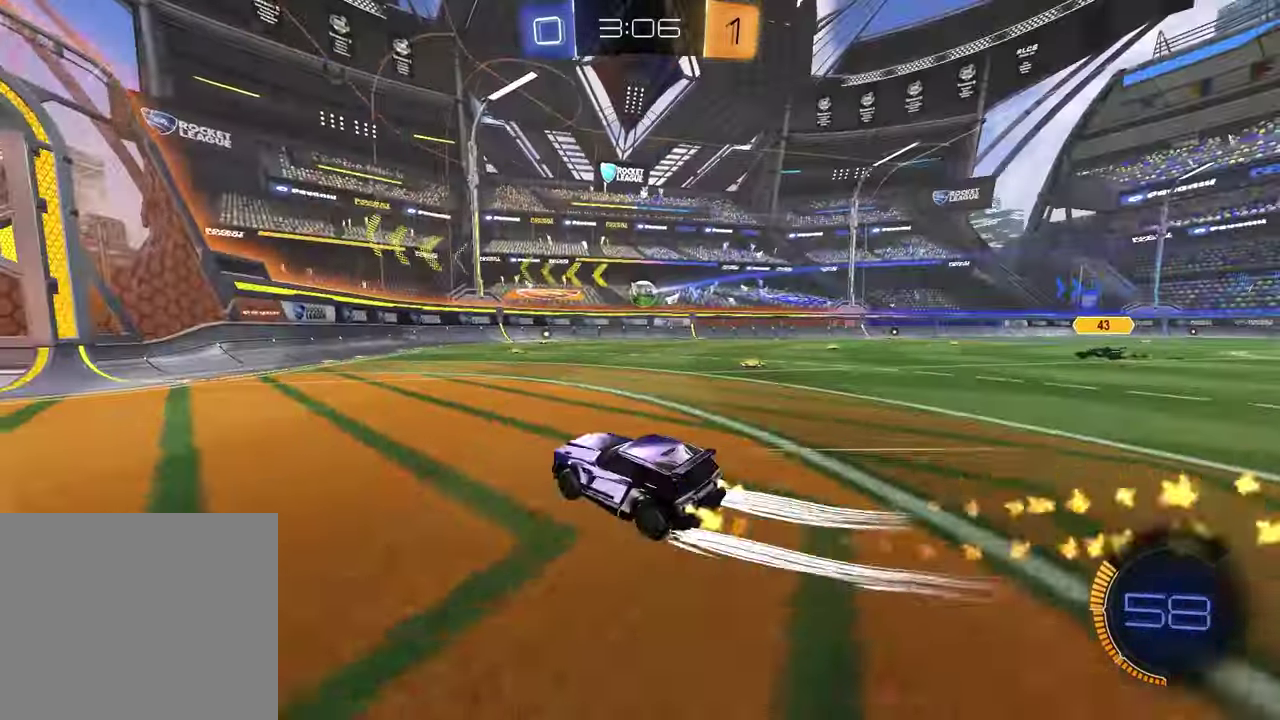
{"buttons": ["R2"], "left_stick": "center", "right_stick": "center", "events": [[50, "left_stick", "down-left"], [333, "R1", "up"], [383, "left_stick", "up-right"], [450, "left_stick", "center"]]}
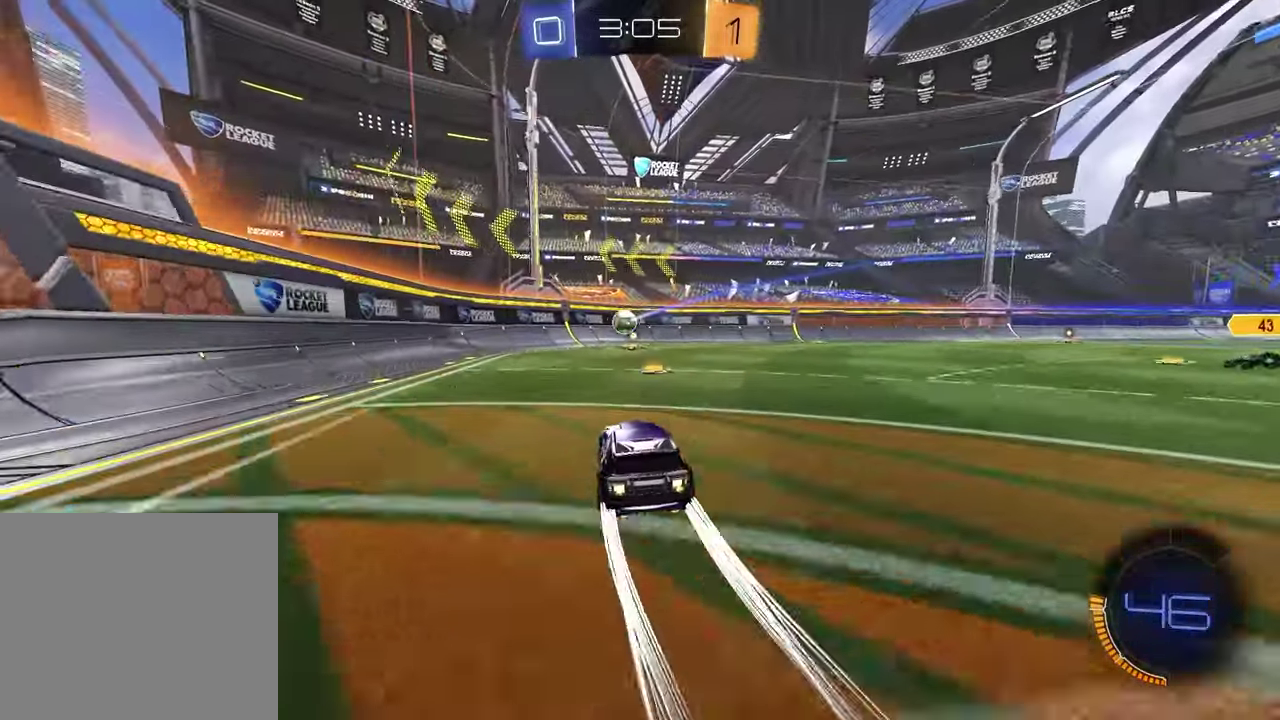
{"buttons": ["R2"], "left_stick": "center", "right_stick": "center", "events": []}
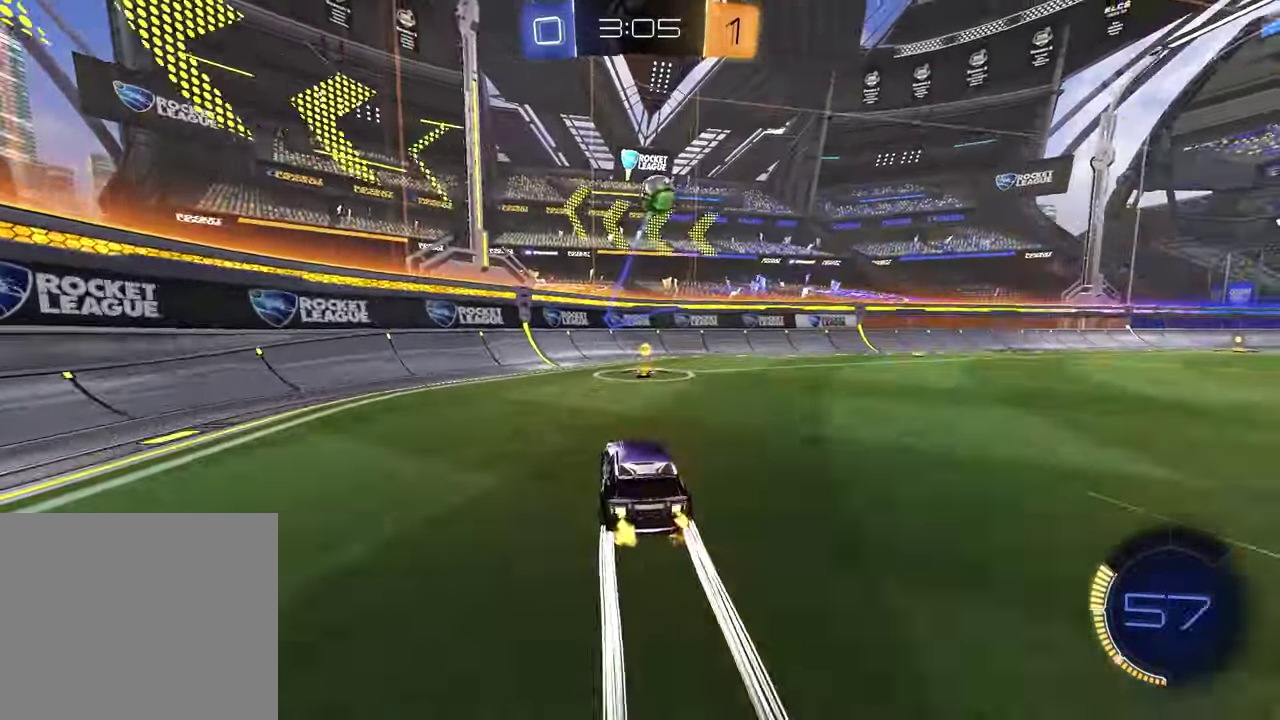
{"buttons": ["L1", "R2"], "left_stick": "down-left", "right_stick": "center", "events": [[50, "left_stick", "up-right"], [233, "CROSS", "down"], [233, "left_stick", "right"], [350, "L1", "down"], [350, "left_stick", "down"], [400, "CROSS", "up"], [400, "left_stick", "down-left"]]}
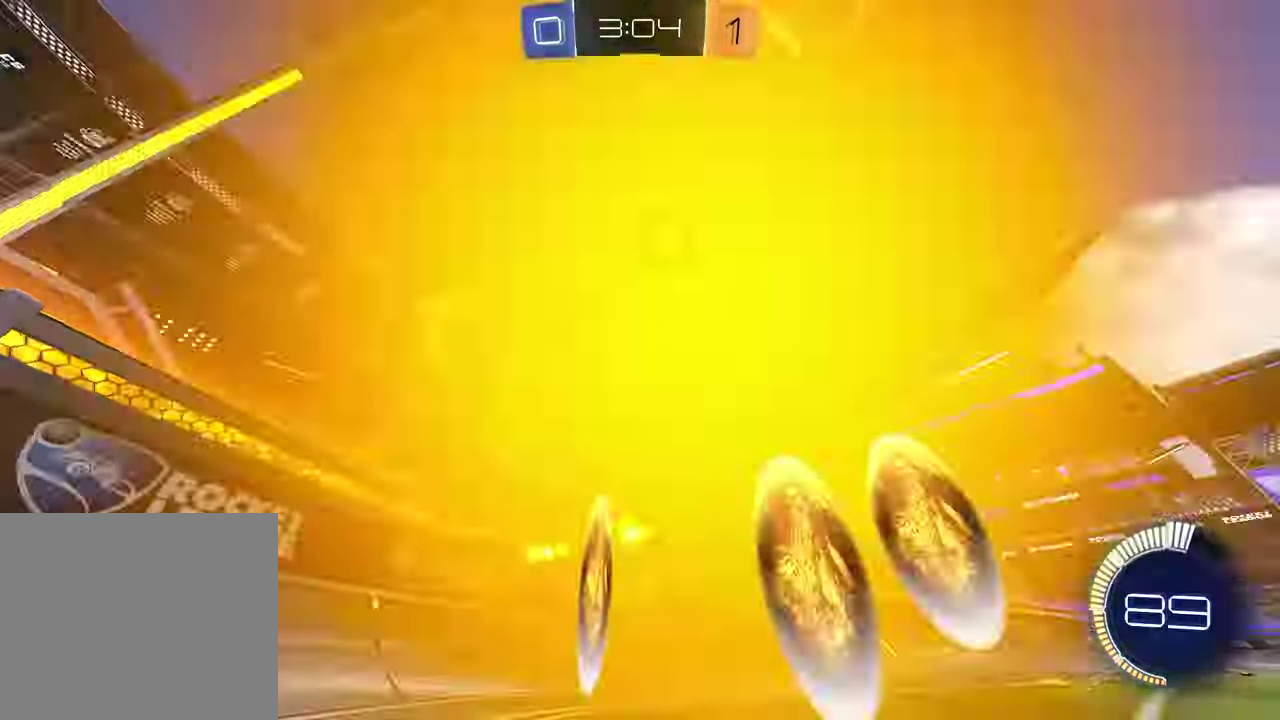
{"buttons": ["R2"], "left_stick": "down-right", "right_stick": "center", "events": [[50, "L1", "up"], [100, "left_stick", "up-right"], [150, "CROSS", "down"], [267, "left_stick", "down-right"], [283, "CROSS", "up"]]}
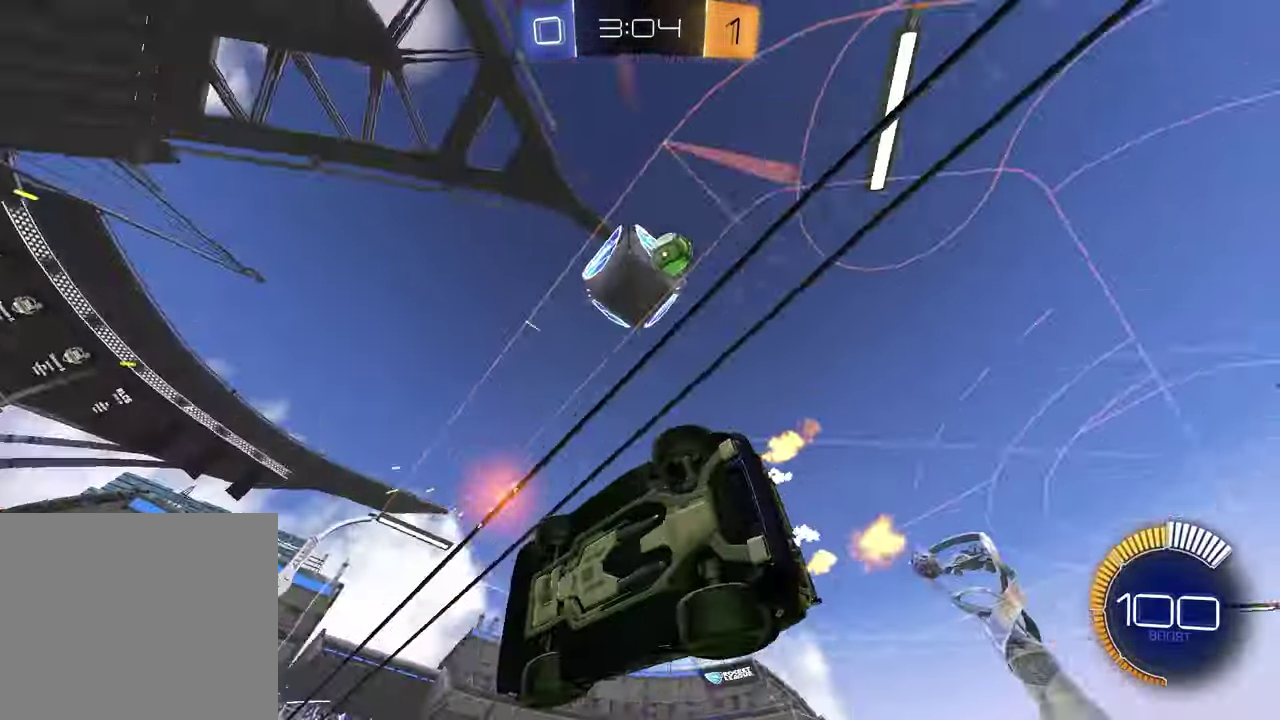
{"buttons": ["L1", "R2"], "left_stick": "right", "right_stick": "down-right"}
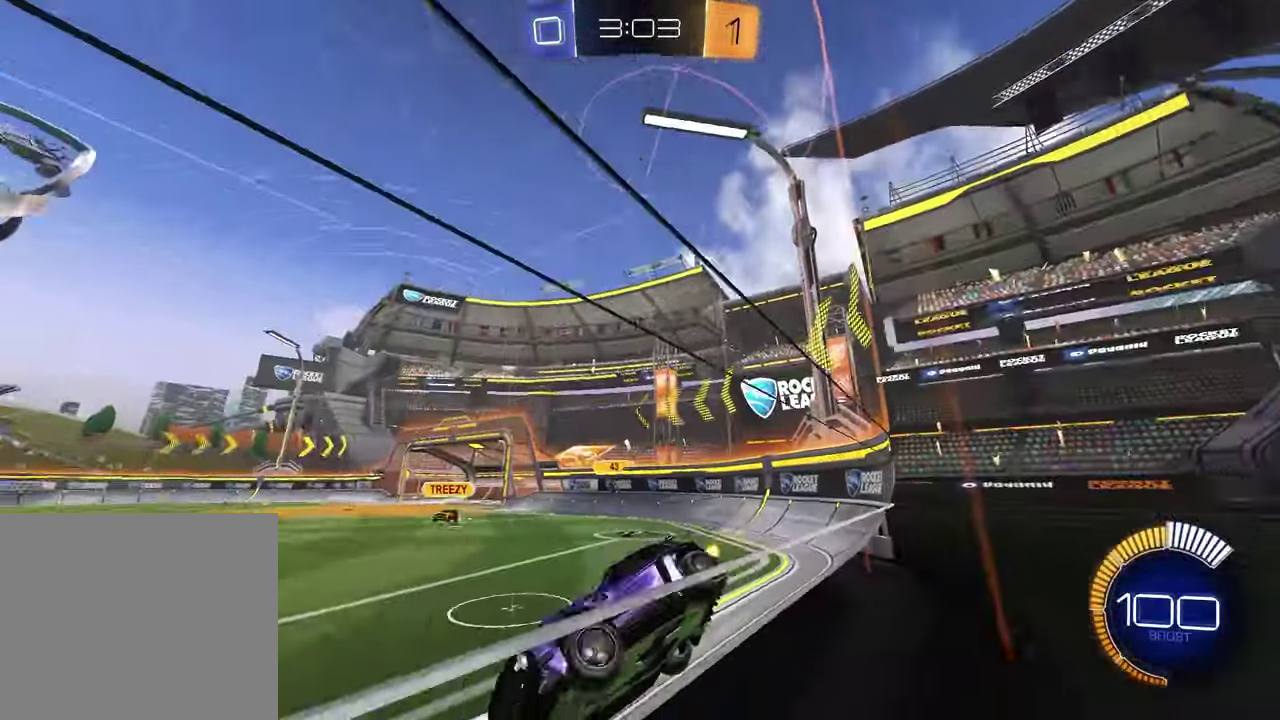
{"buttons": ["R2"], "left_stick": "right", "right_stick": "center", "events": [[17, "R2", "up"], [67, "L1", "up"], [83, "right_stick", "center"], [133, "L2", "down"], [300, "L2", "up"], [317, "left_stick", "center"], [333, "R2", "down"], [483, "left_stick", "right"]]}
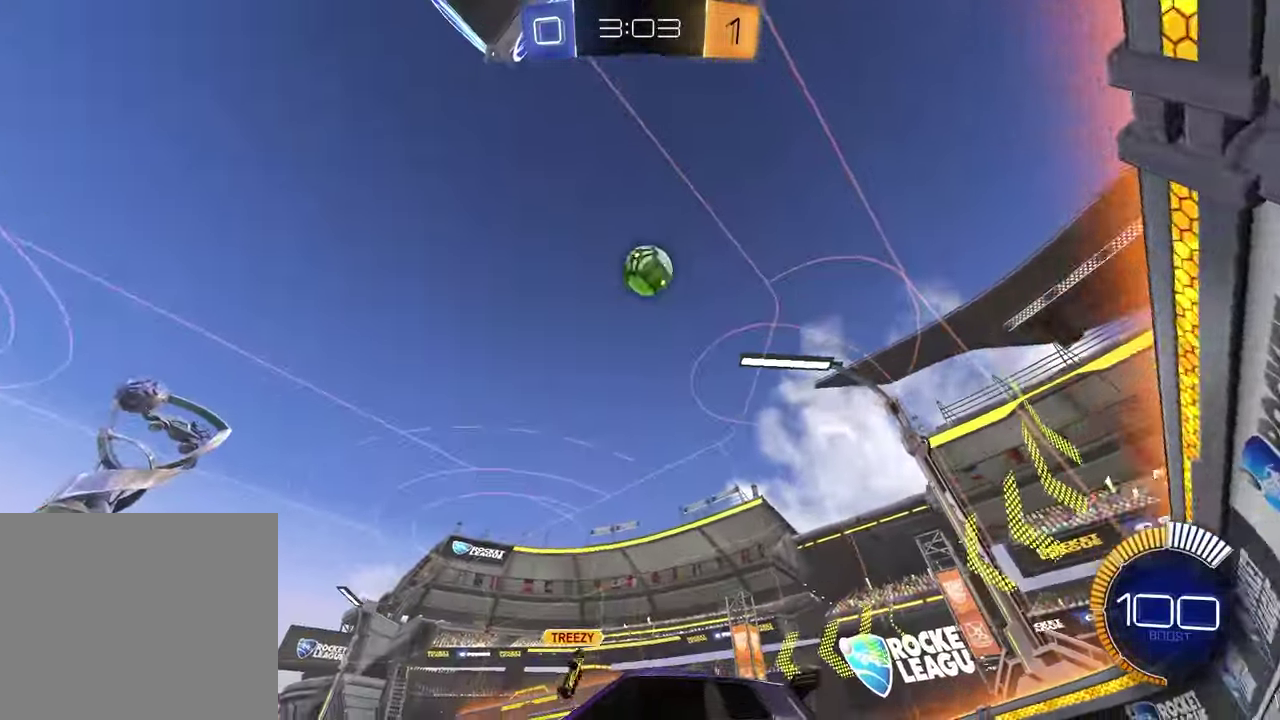
{"buttons": ["R1", "R2"], "left_stick": "up-left", "right_stick": "center", "events": [[33, "R2", "up"], [67, "left_stick", "center"], [133, "R2", "down"], [133, "left_stick", "left"], [283, "left_stick", "center"], [350, "R1", "down"], [467, "left_stick", "up-left"]]}